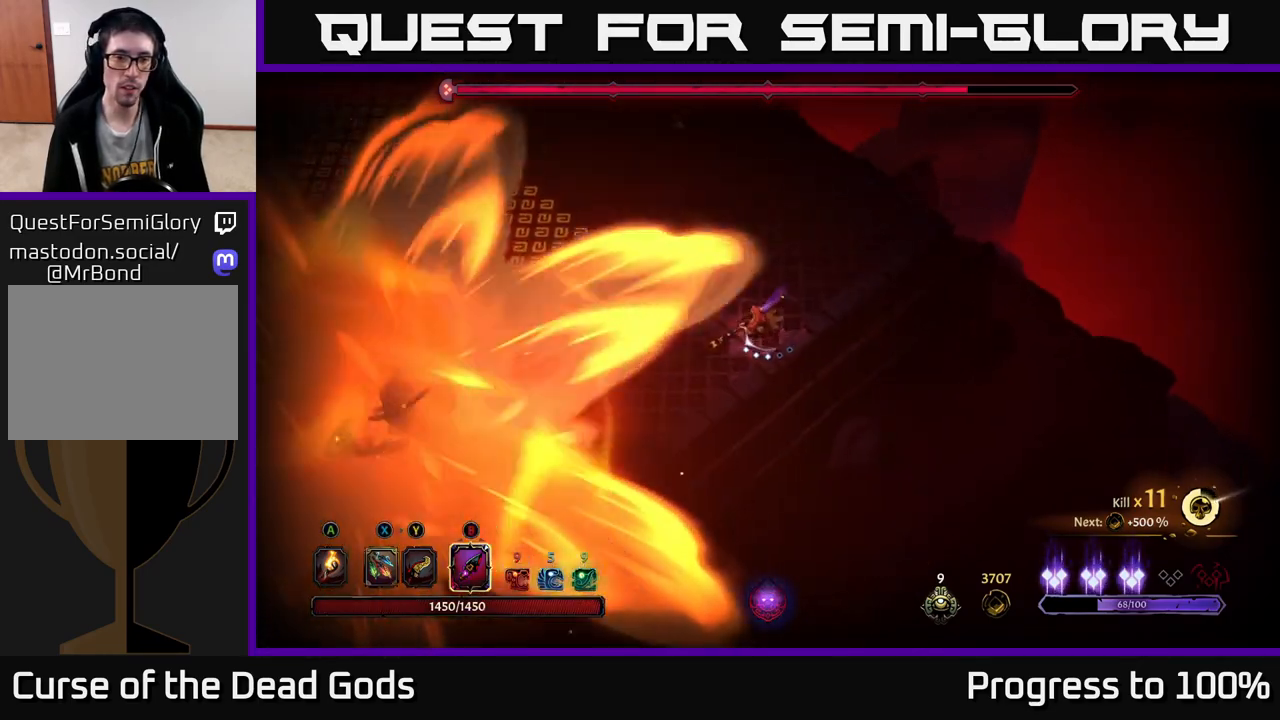
Gameplay with a controller (Xbox layout); each line is a JSON object with the inputs held at the frame after it. "events" lists button and stick changes between this image and that frame as [ms after this image, input, new state], when the widget could be followed in between.
{"buttons": [], "left_stick": "down-left", "right_stick": "center", "events": []}
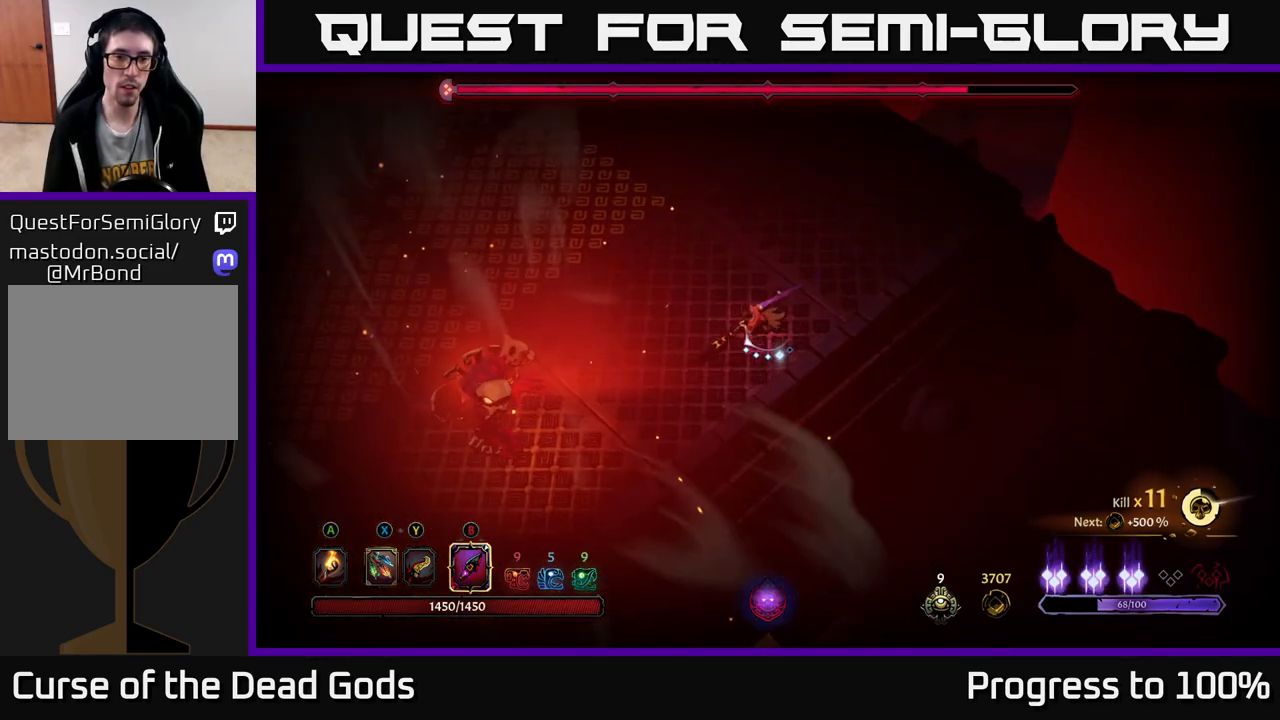
{"buttons": [], "left_stick": "down-left", "right_stick": "center", "events": [[350, "B", "down"], [417, "B", "up"]]}
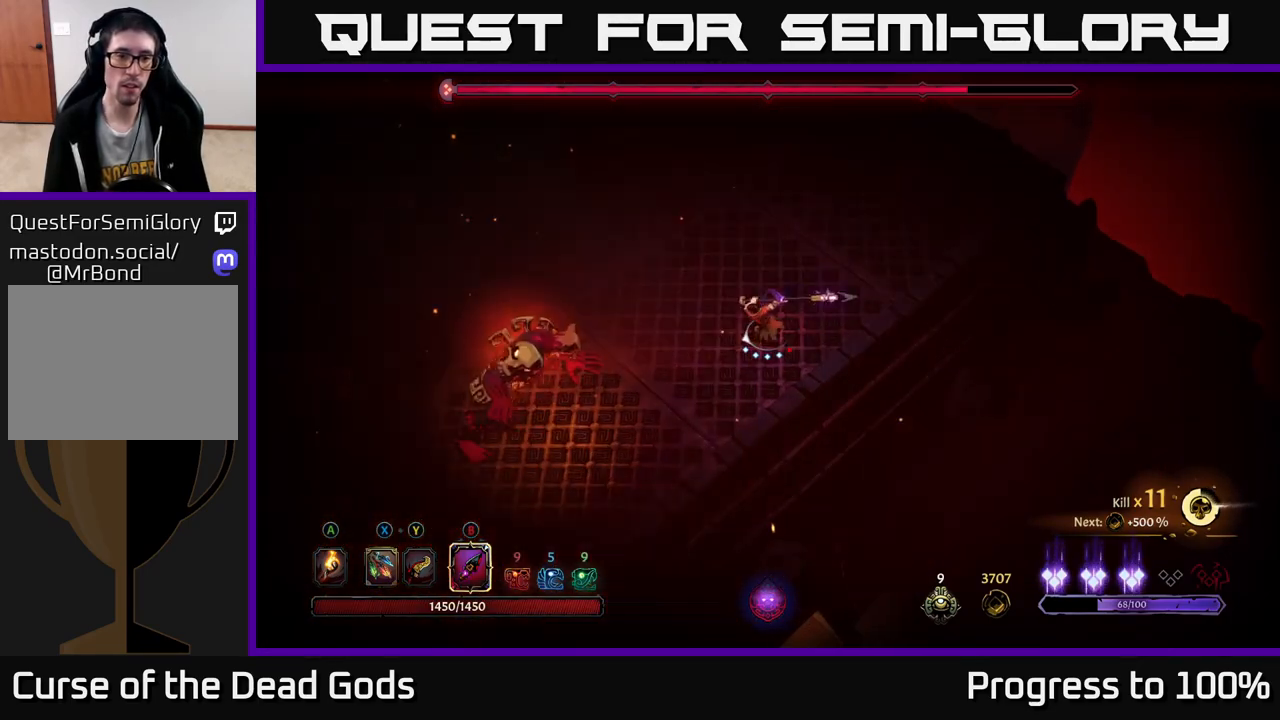
{"buttons": [], "left_stick": "down-left", "right_stick": "center", "events": [[400, "B", "down"], [483, "B", "up"]]}
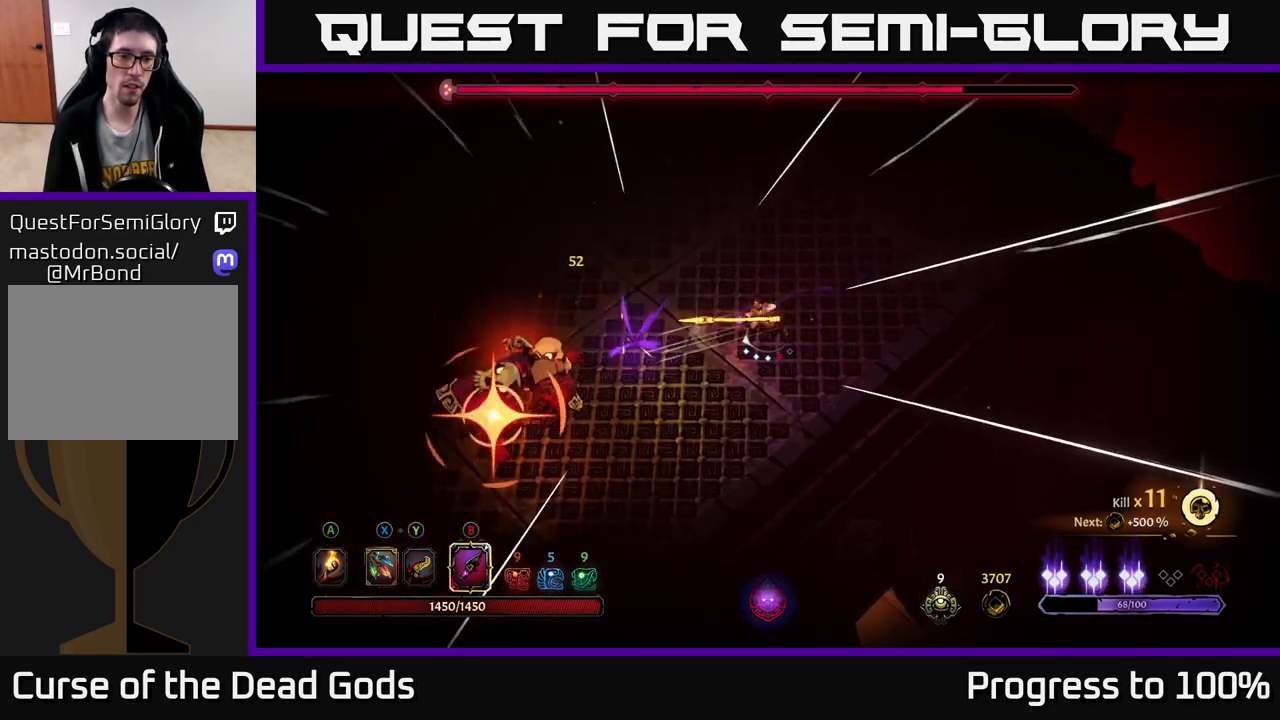
{"buttons": [], "left_stick": "down-left", "right_stick": "center", "events": [[333, "R2", "down"], [467, "R2", "up"]]}
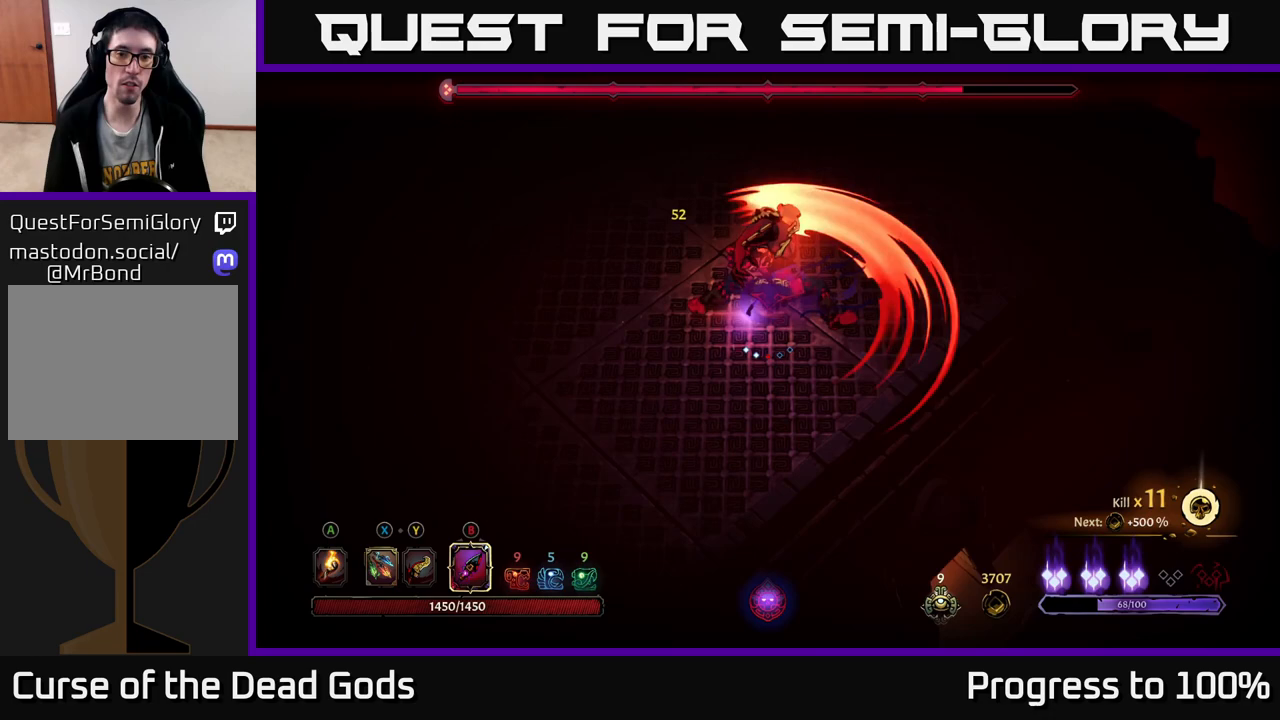
{"buttons": [], "left_stick": "left", "right_stick": "center", "events": [[33, "left_stick", "down-right"], [117, "left_stick", "center"], [283, "left_stick", "down-left"], [483, "left_stick", "left"]]}
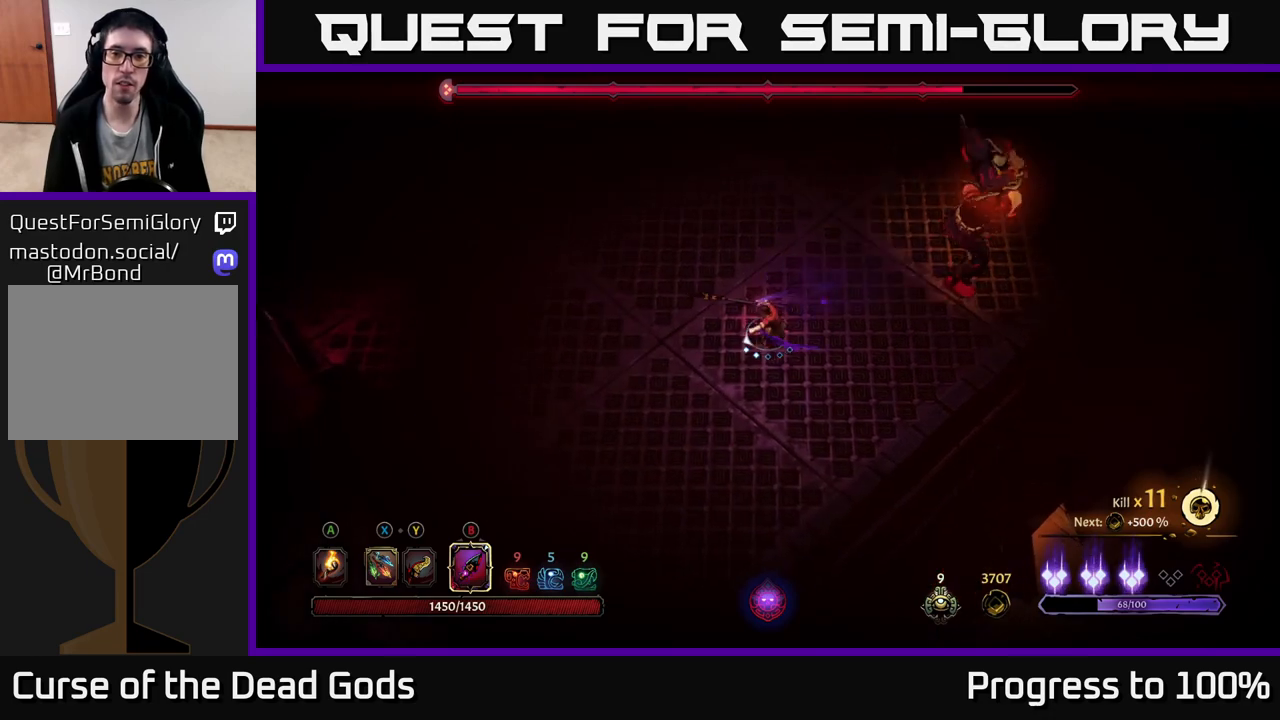
{"buttons": [], "left_stick": "right", "right_stick": "center", "events": [[217, "left_stick", "up"], [317, "R2", "down"], [417, "R2", "up"], [433, "left_stick", "right"]]}
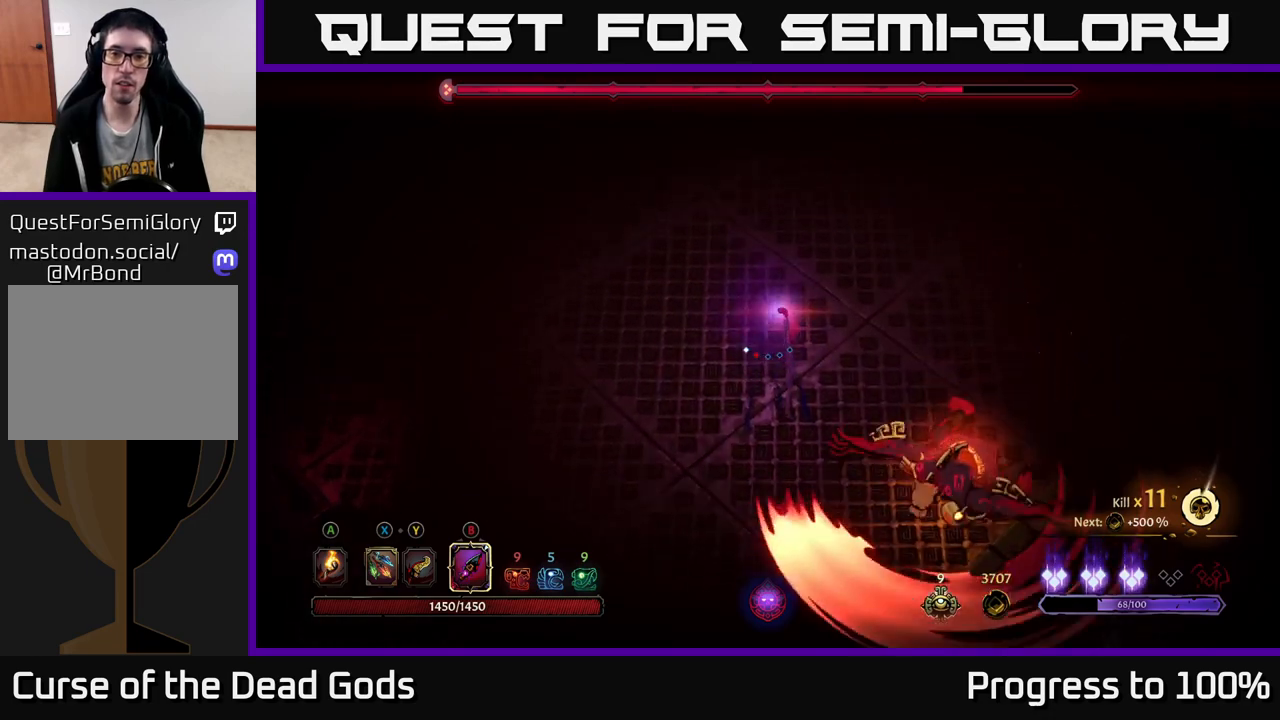
{"buttons": [], "left_stick": "down-right", "right_stick": "center", "events": [[83, "left_stick", "center"], [200, "left_stick", "down-right"]]}
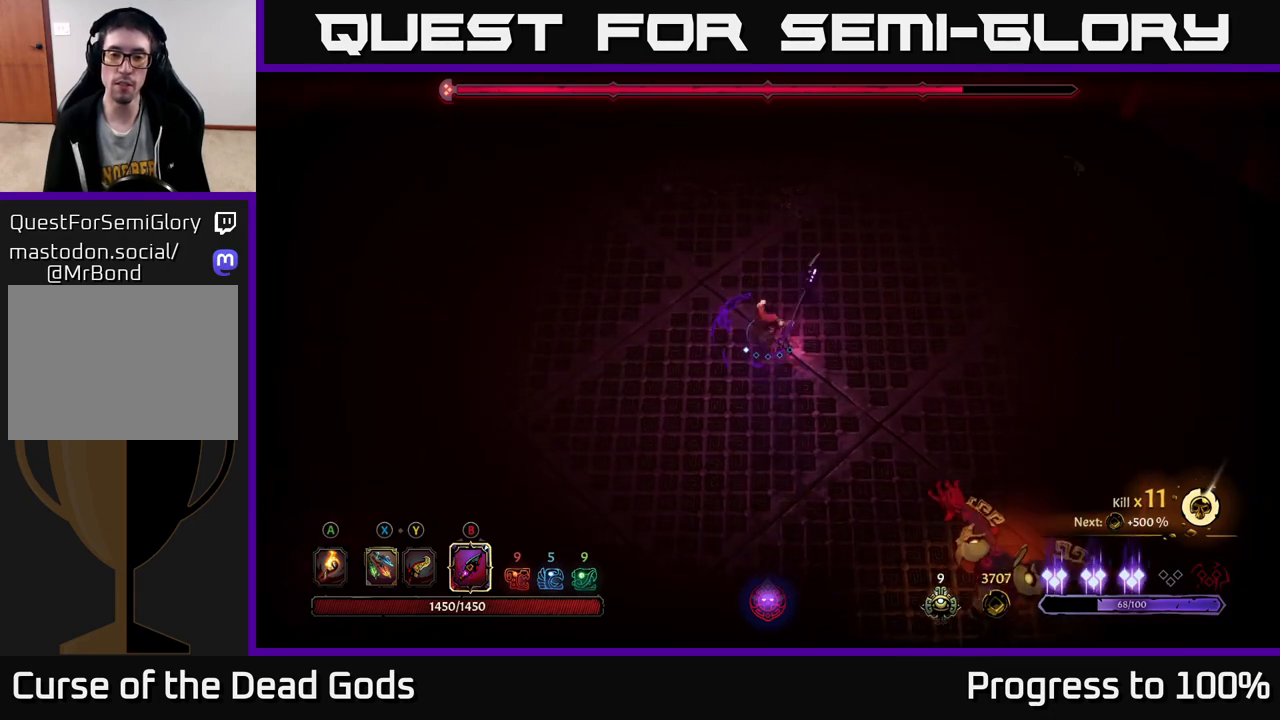
{"buttons": [], "left_stick": "down-right", "right_stick": "center", "events": [[83, "left_stick", "right"], [350, "left_stick", "down-right"]]}
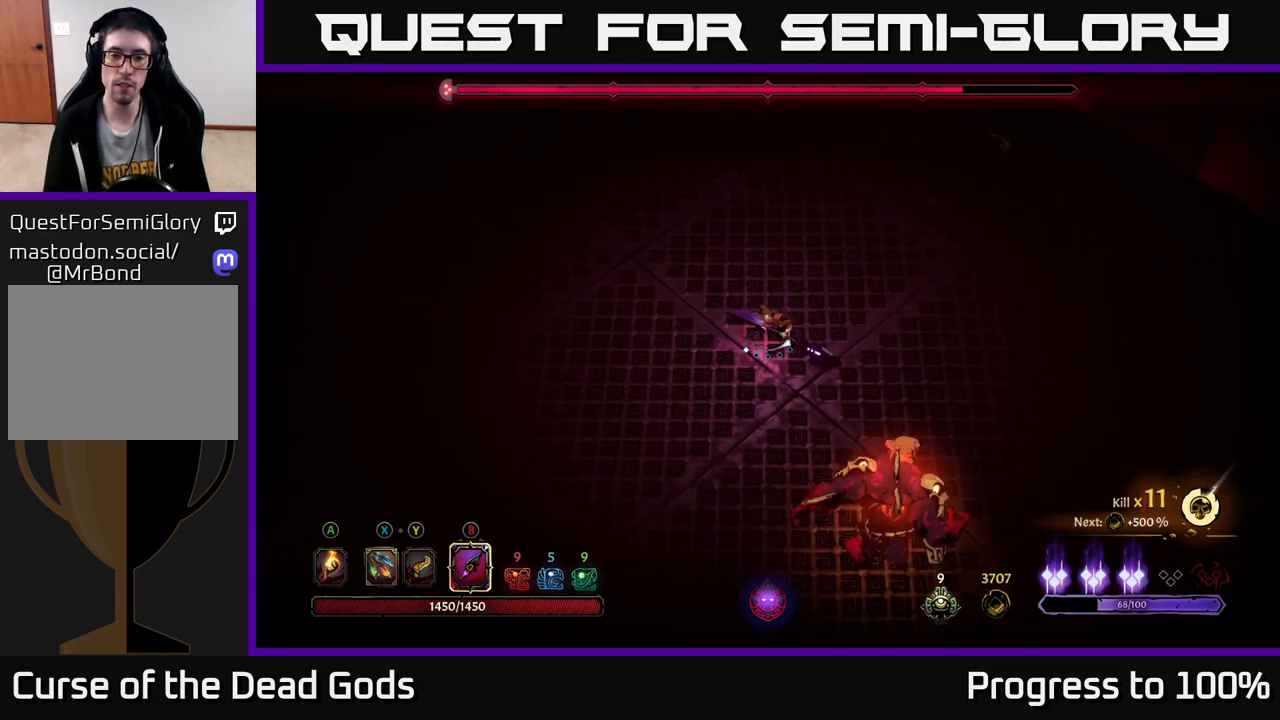
{"buttons": [], "left_stick": "down-right", "right_stick": "center", "events": []}
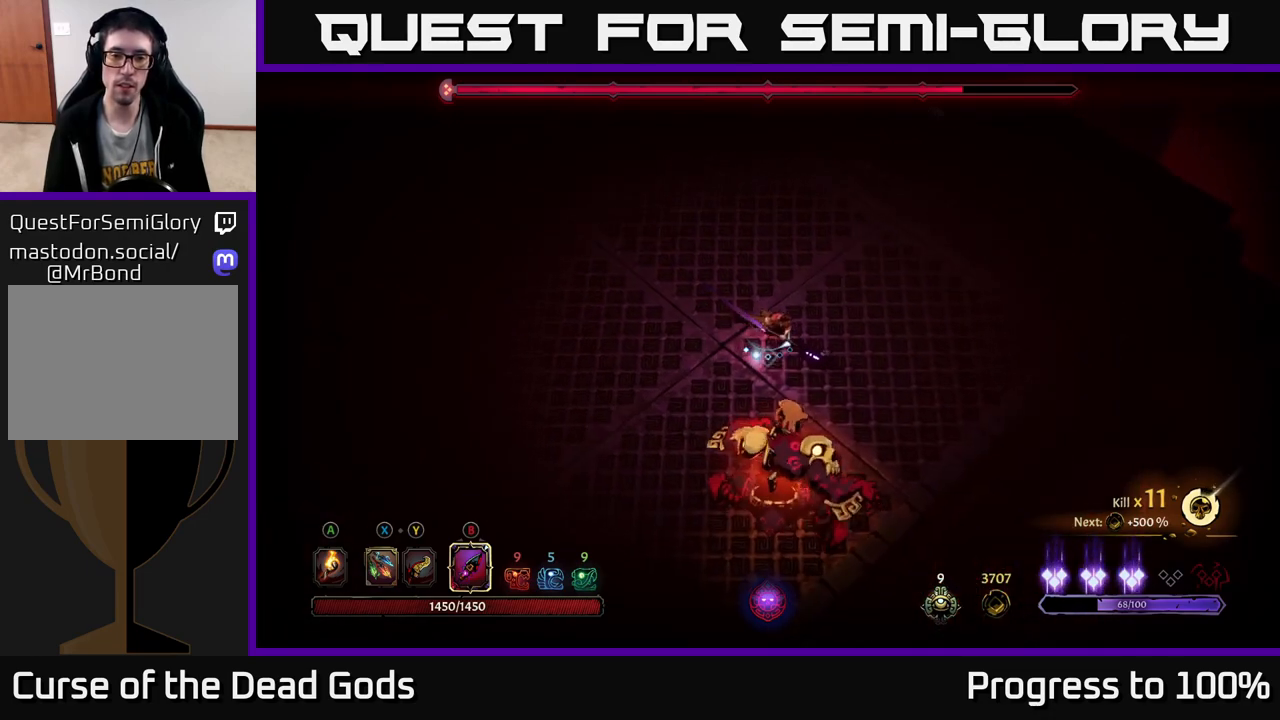
{"buttons": ["R2"], "left_stick": "down-left", "right_stick": "center", "events": [[133, "left_stick", "right"], [467, "left_stick", "down-left"], [500, "R2", "down"]]}
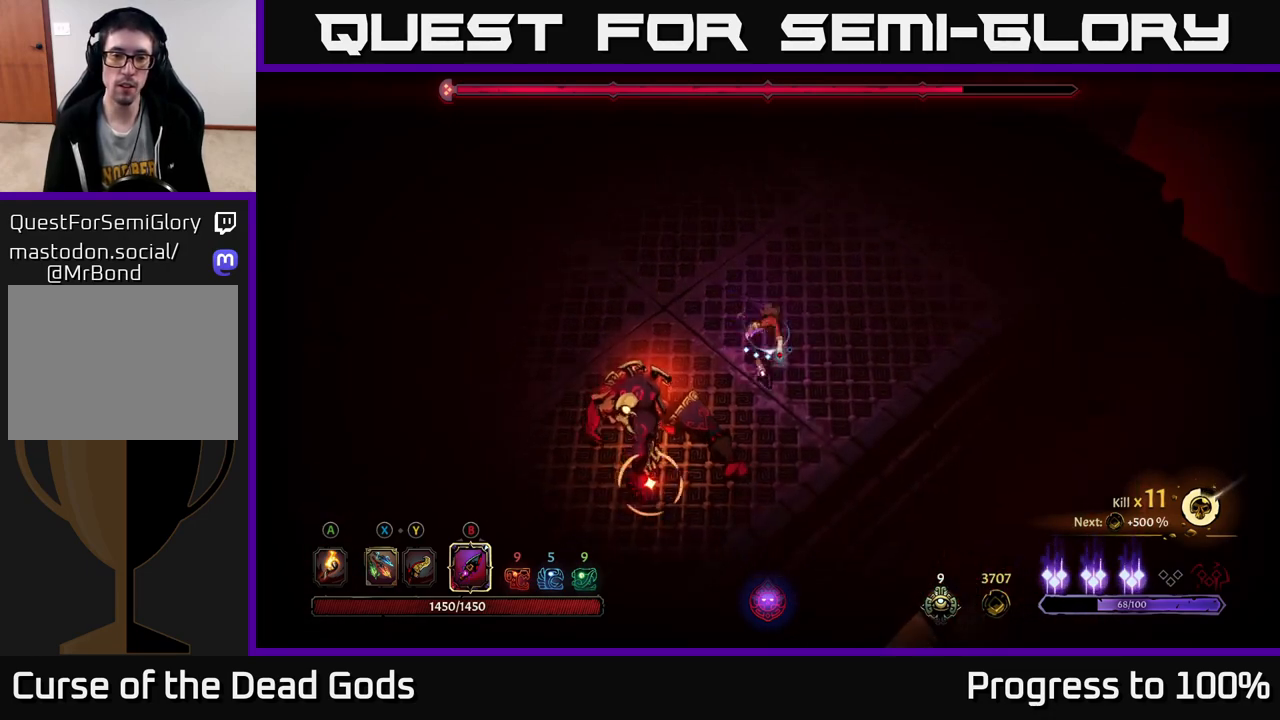
{"buttons": [], "left_stick": "down-left", "right_stick": "center", "events": [[433, "R2", "up"]]}
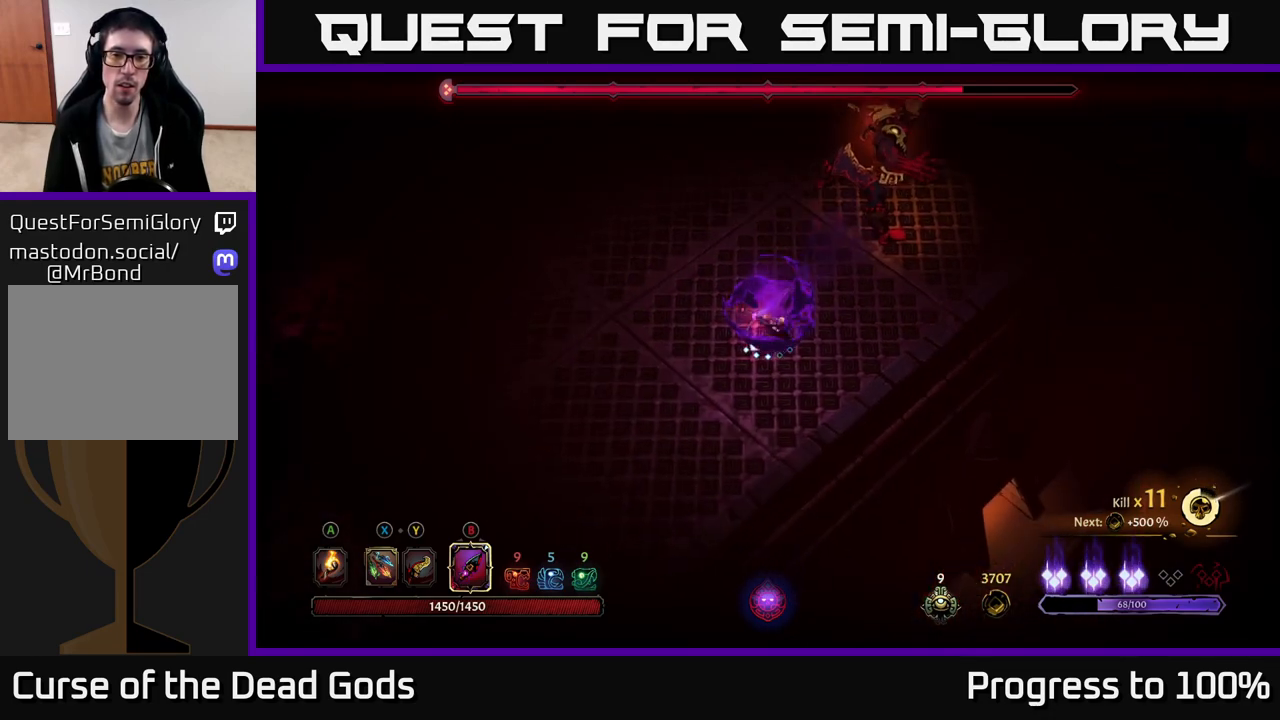
{"buttons": [], "left_stick": "up-right", "right_stick": "center", "events": [[33, "left_stick", "up-right"], [83, "B", "down"], [133, "B", "up"], [200, "B", "down"], [250, "B", "up"]]}
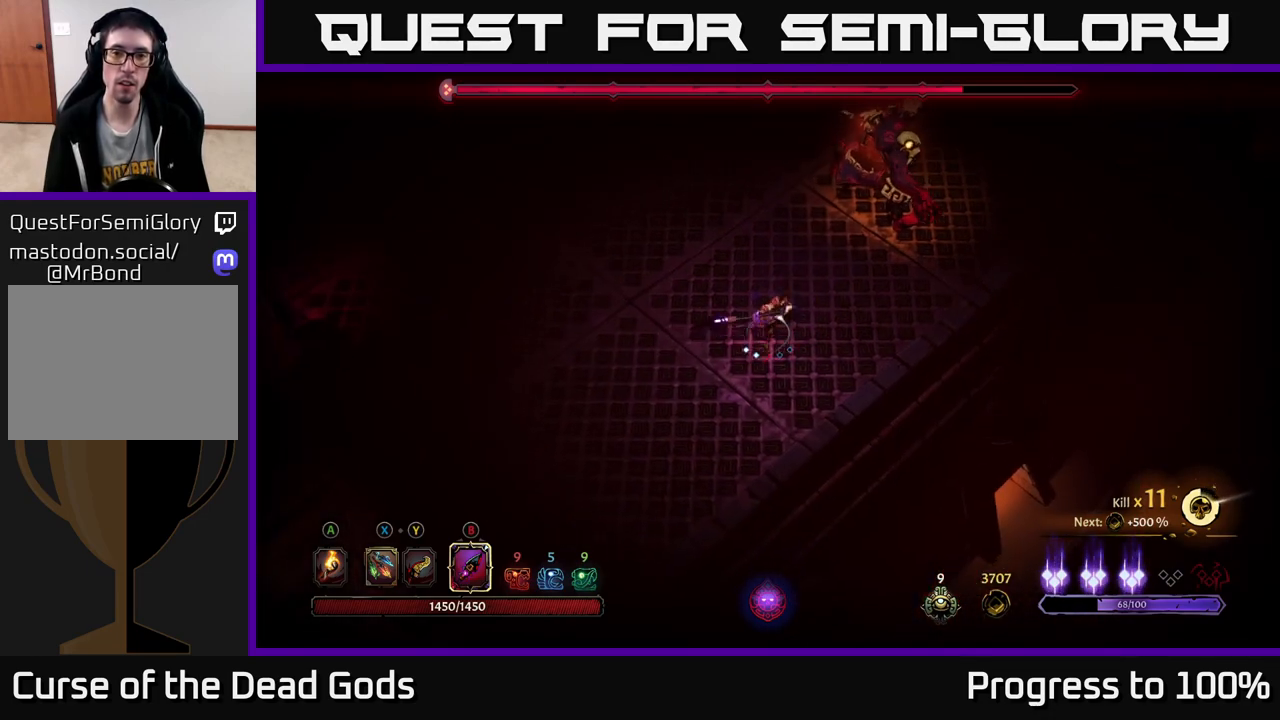
{"buttons": [], "left_stick": "up-right", "right_stick": "center", "events": [[217, "B", "down"], [300, "B", "up"]]}
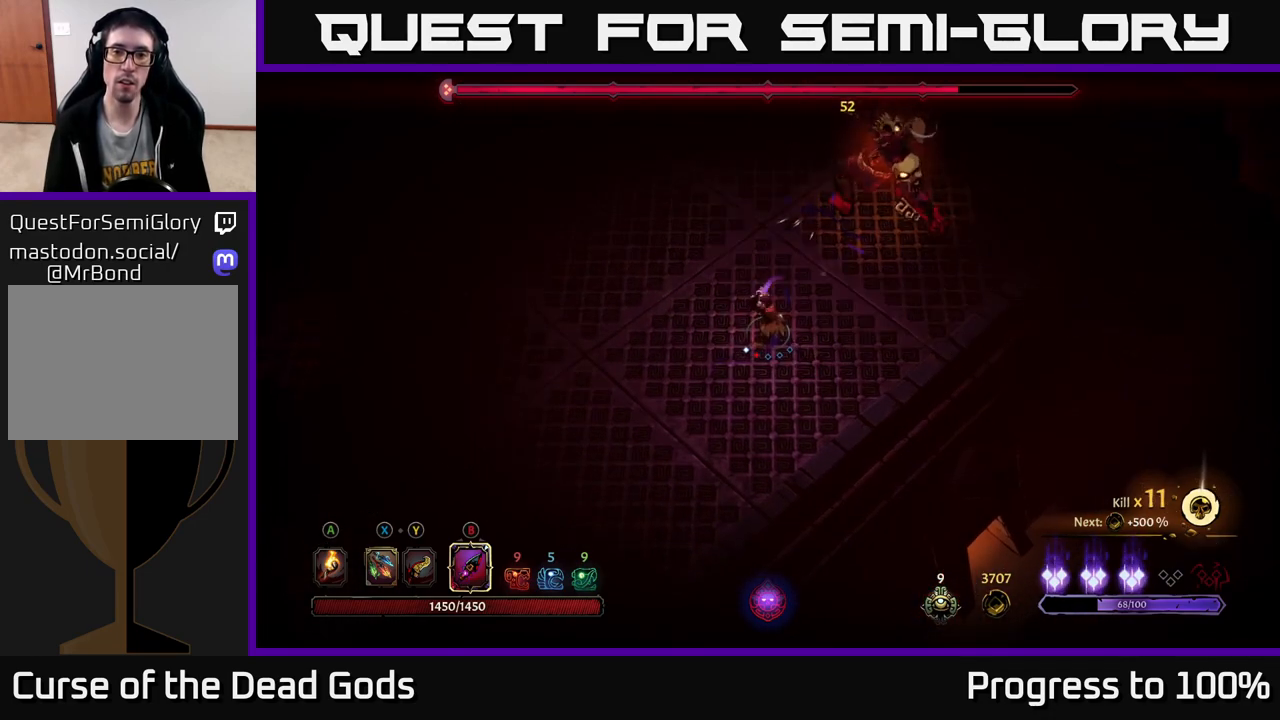
{"buttons": [], "left_stick": "up-right", "right_stick": "center", "events": []}
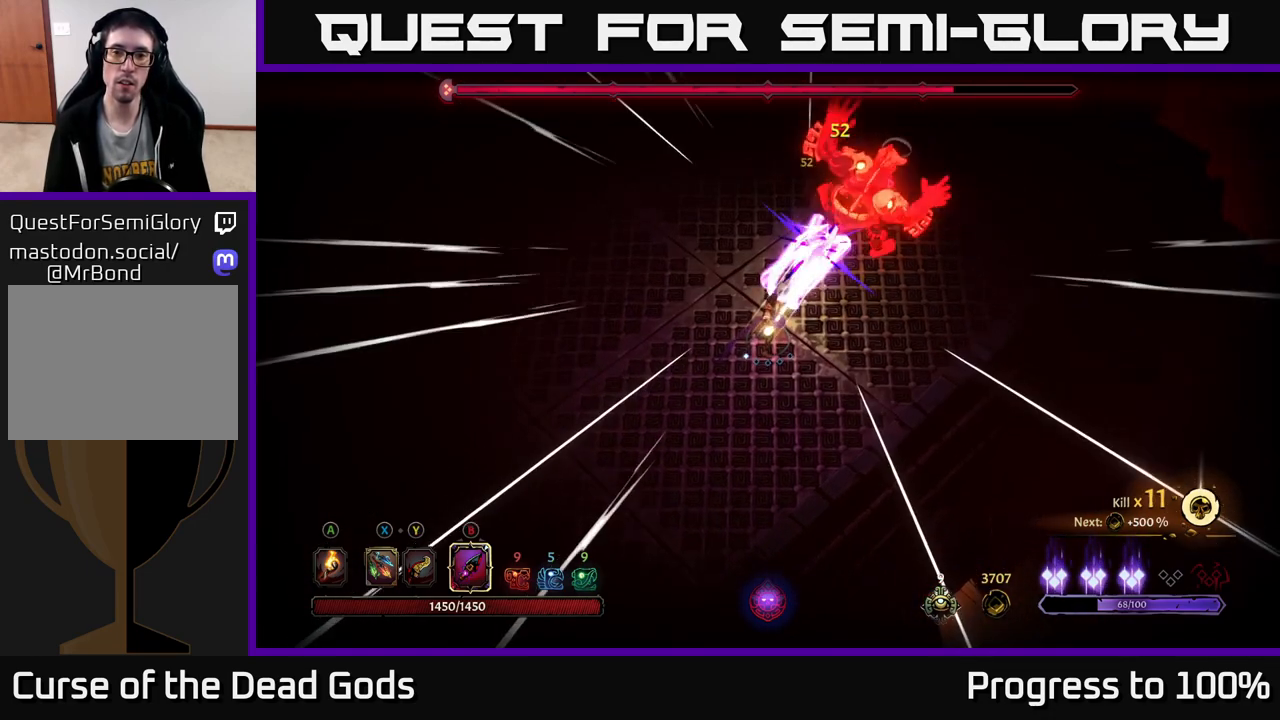
{"buttons": [], "left_stick": "center", "right_stick": "center", "events": [[17, "X", "down"], [117, "X", "up"], [167, "left_stick", "center"], [233, "X", "down"], [317, "X", "up"]]}
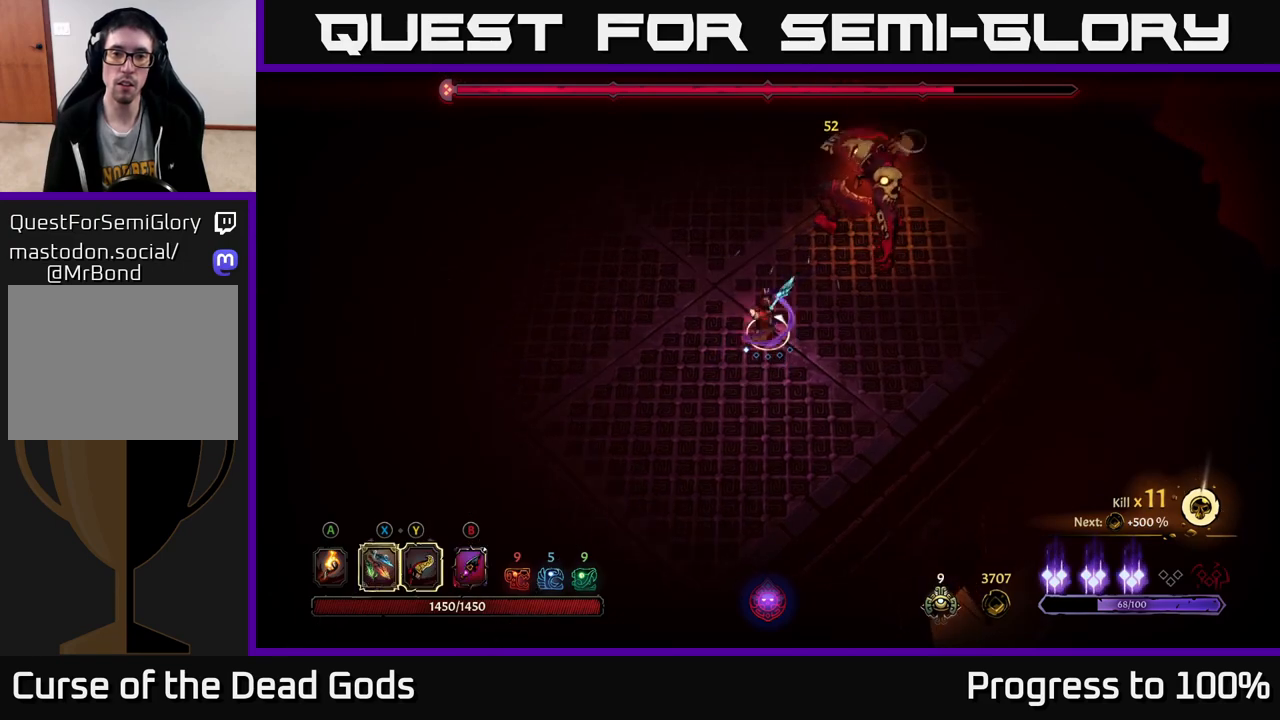
{"buttons": [], "left_stick": "center", "right_stick": "center", "events": [[117, "X", "down"], [200, "X", "up"]]}
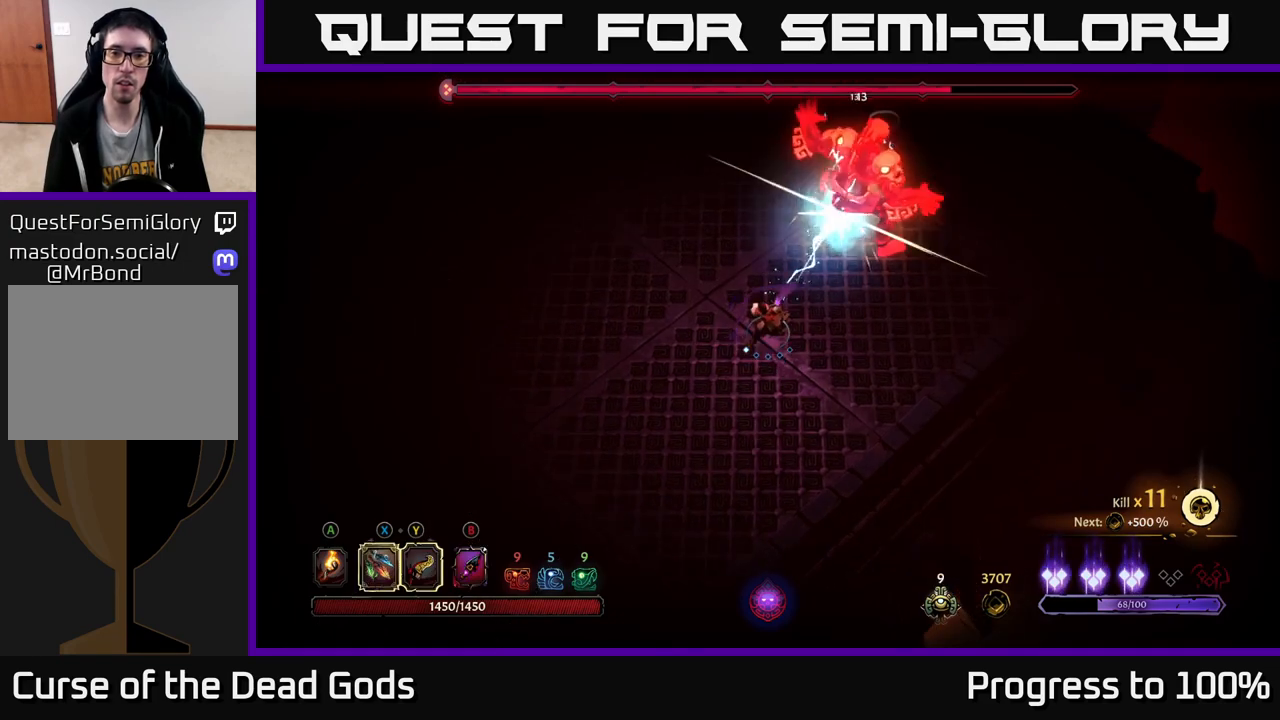
{"buttons": [], "left_stick": "down", "right_stick": "center", "events": [[450, "left_stick", "down"]]}
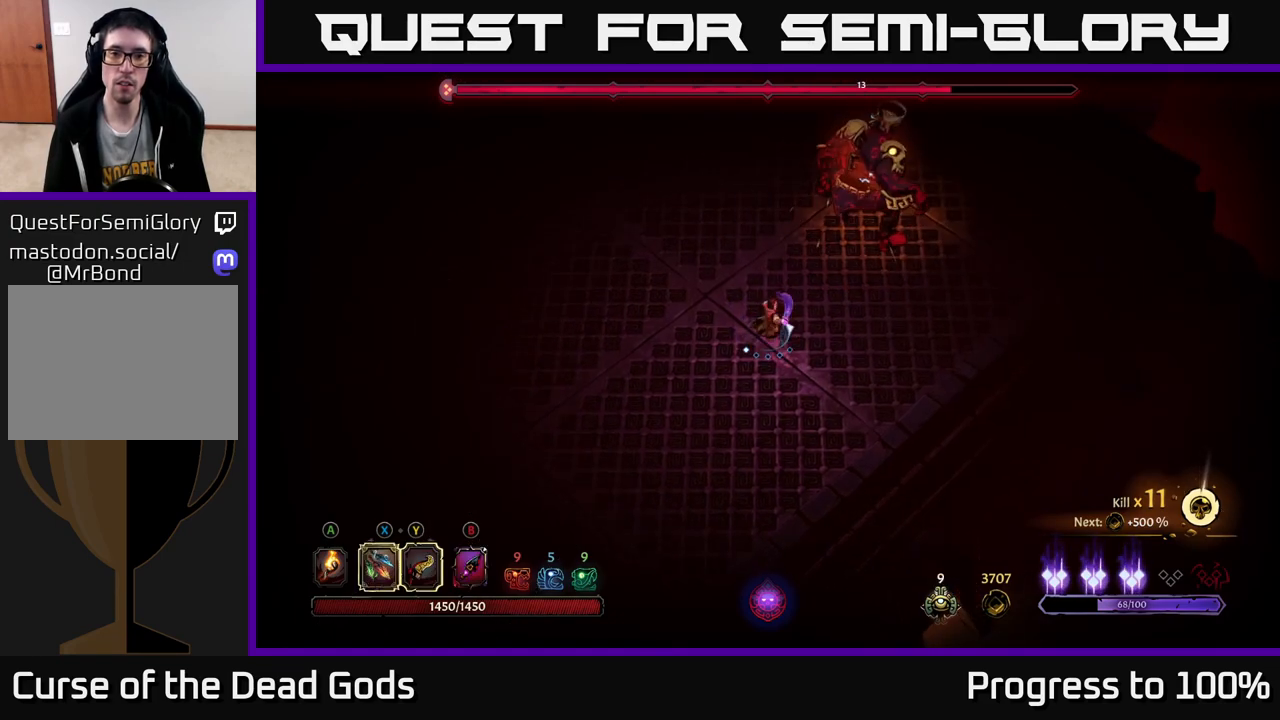
{"buttons": [], "left_stick": "right", "right_stick": "center", "events": [[67, "left_stick", "down-right"], [350, "left_stick", "right"]]}
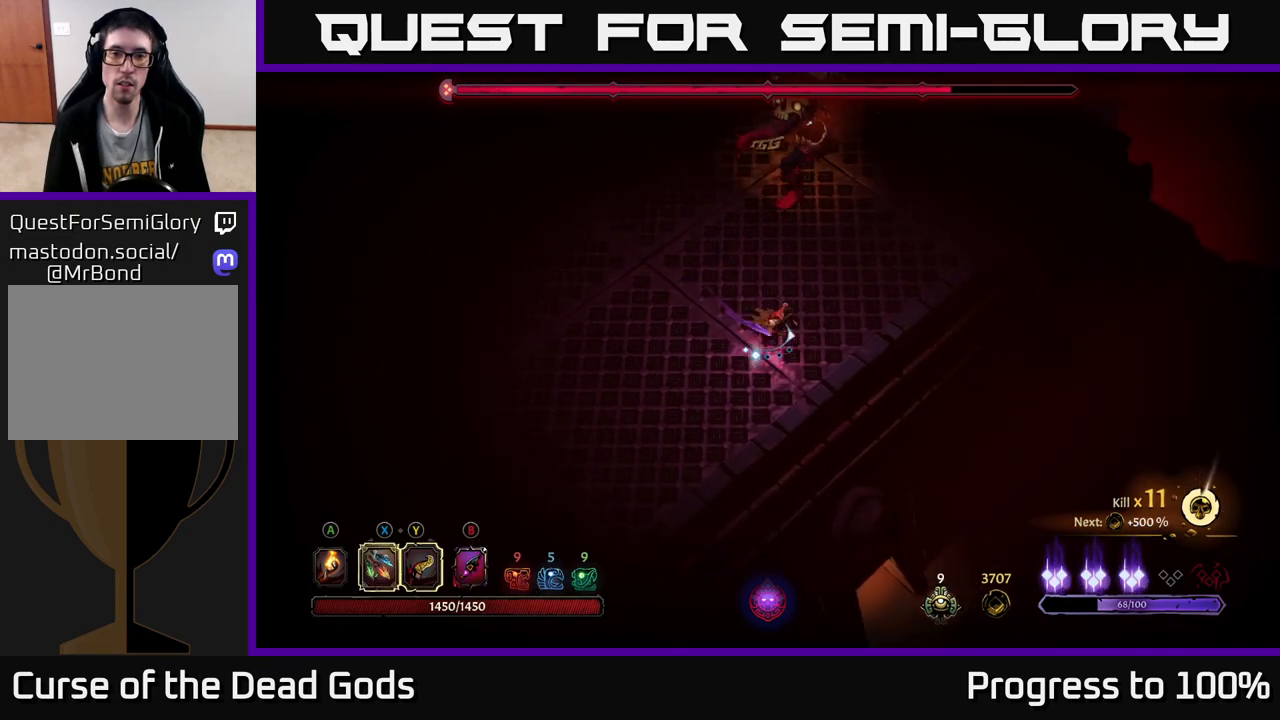
{"buttons": [], "left_stick": "up-right", "right_stick": "center", "events": [[200, "left_stick", "up-right"]]}
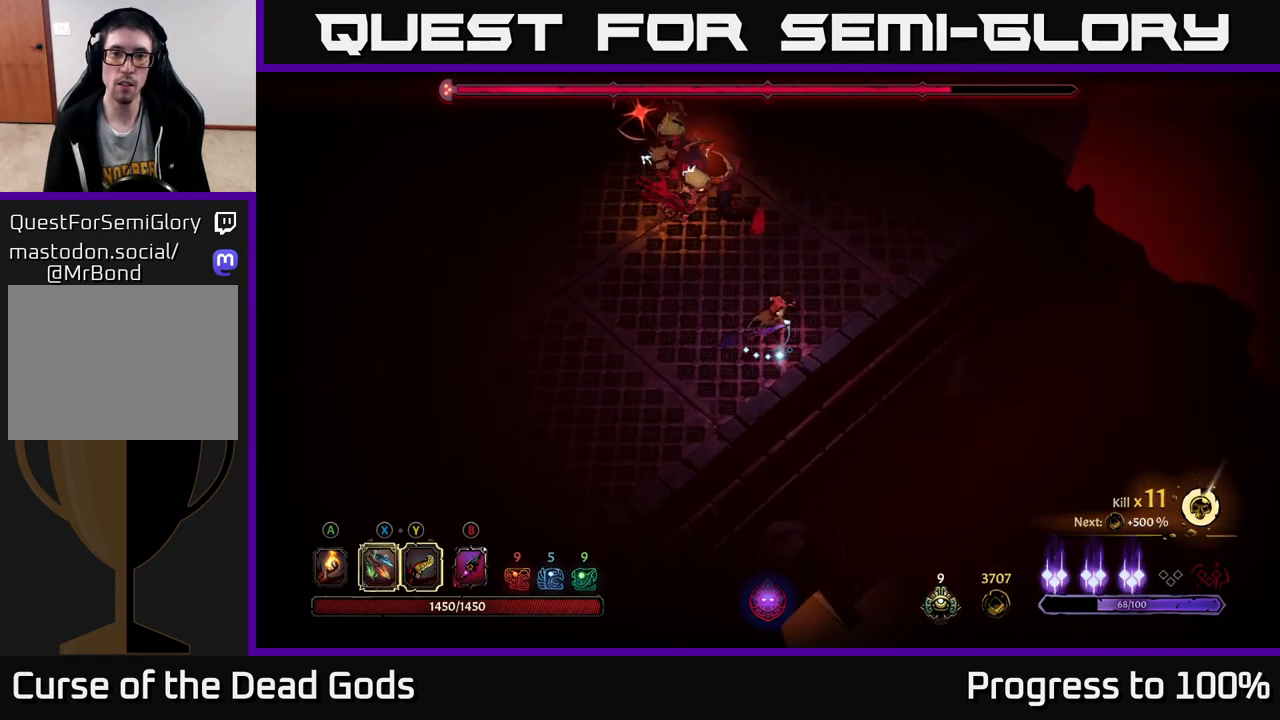
{"buttons": [], "left_stick": "left", "right_stick": "center", "events": [[100, "left_stick", "up"], [150, "R2", "down"], [267, "R2", "up"], [483, "left_stick", "left"]]}
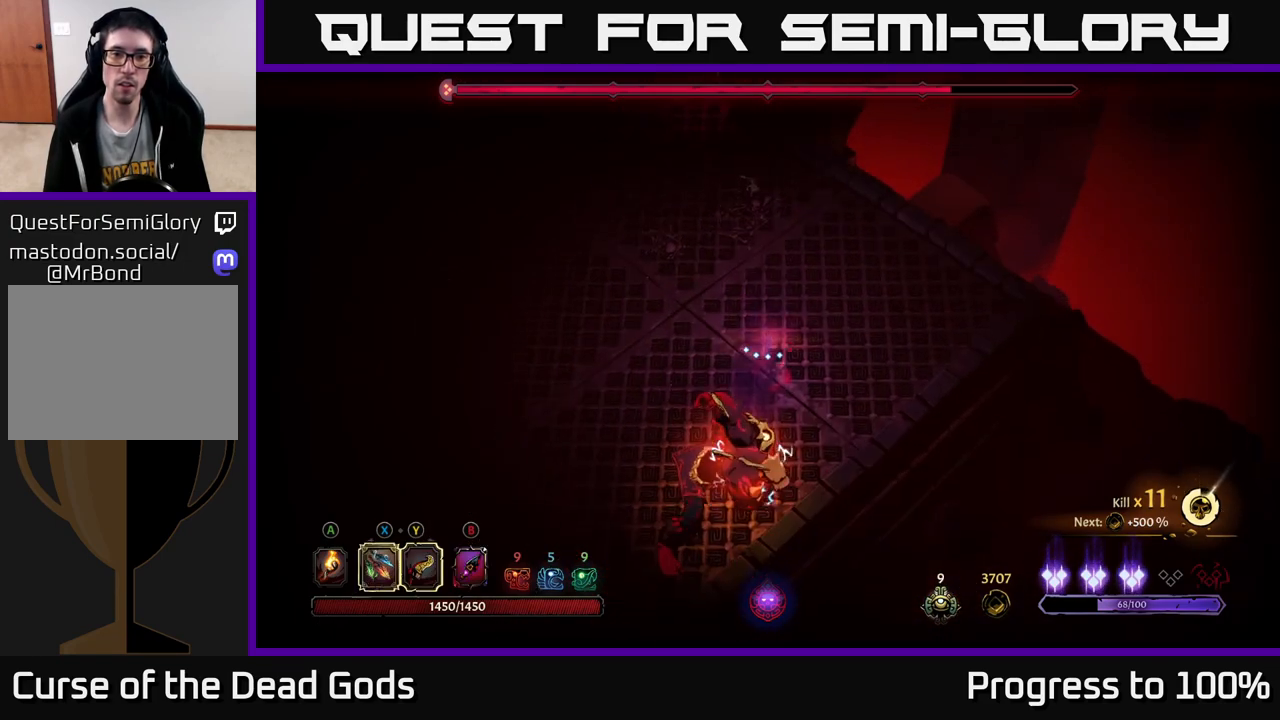
{"buttons": [], "left_stick": "down-left", "right_stick": "center", "events": [[117, "left_stick", "down-left"], [200, "X", "down"], [317, "X", "up"]]}
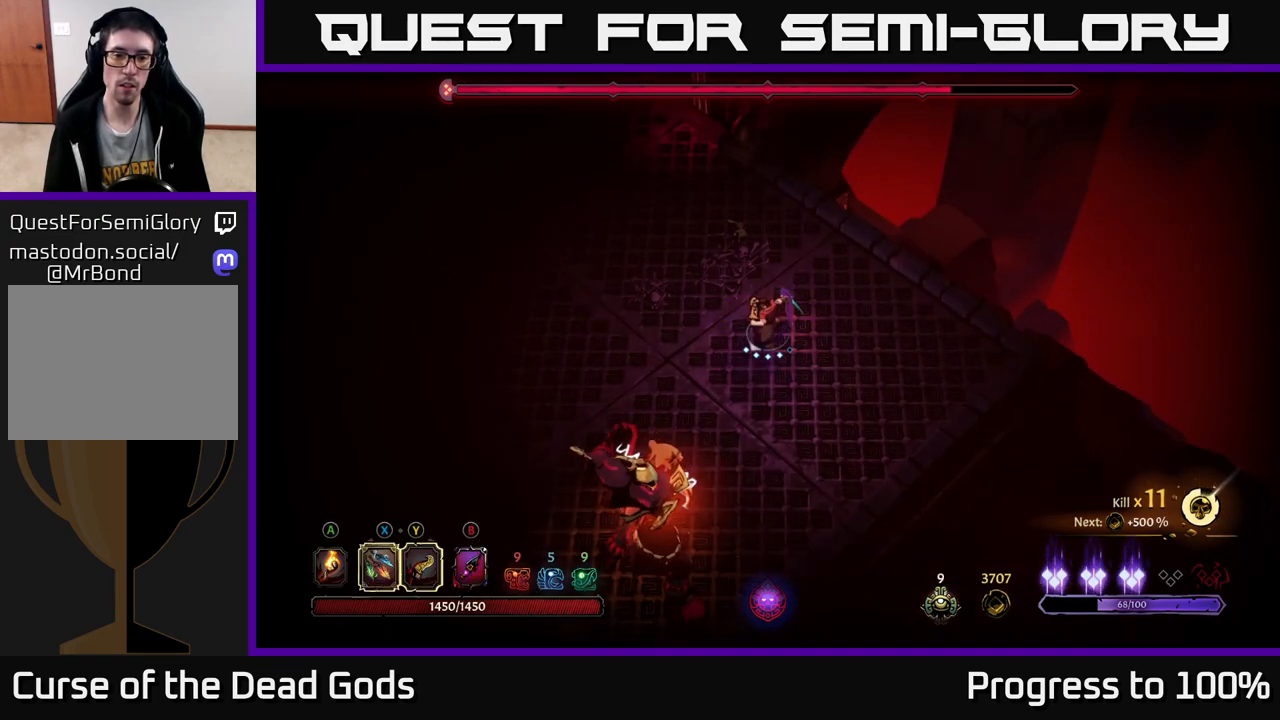
{"buttons": [], "left_stick": "down-left", "right_stick": "center", "events": [[133, "R2", "down"], [367, "R2", "up"]]}
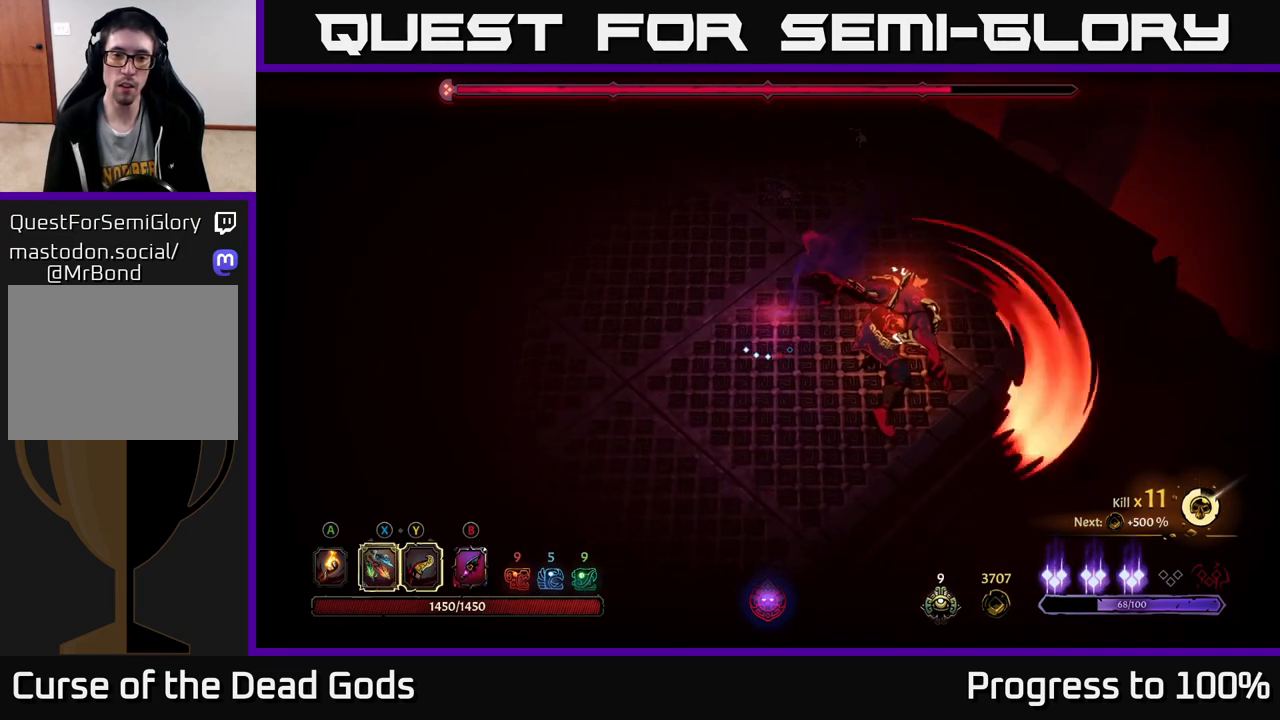
{"buttons": [], "left_stick": "right", "right_stick": "center", "events": [[83, "left_stick", "down-right"], [233, "X", "down"], [283, "left_stick", "right"], [367, "X", "up"]]}
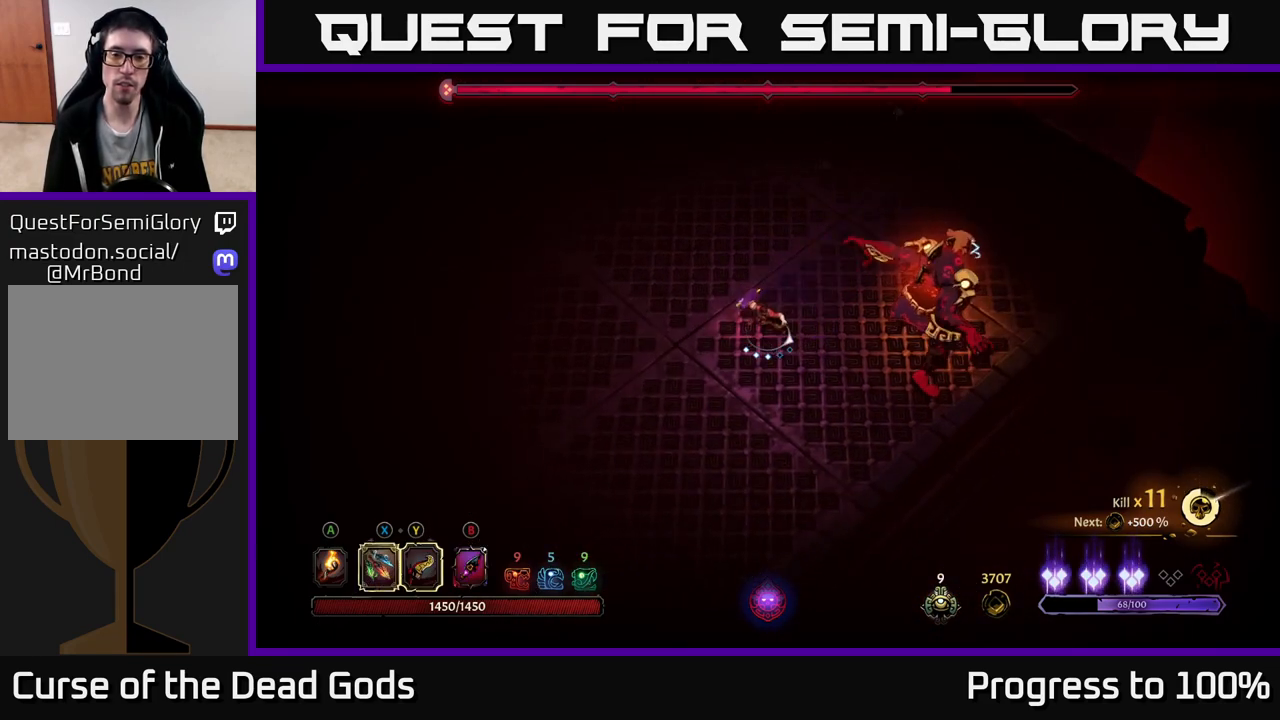
{"buttons": [], "left_stick": "right", "right_stick": "center", "events": [[67, "X", "down"], [233, "X", "up"], [417, "Y", "down"], [483, "Y", "up"]]}
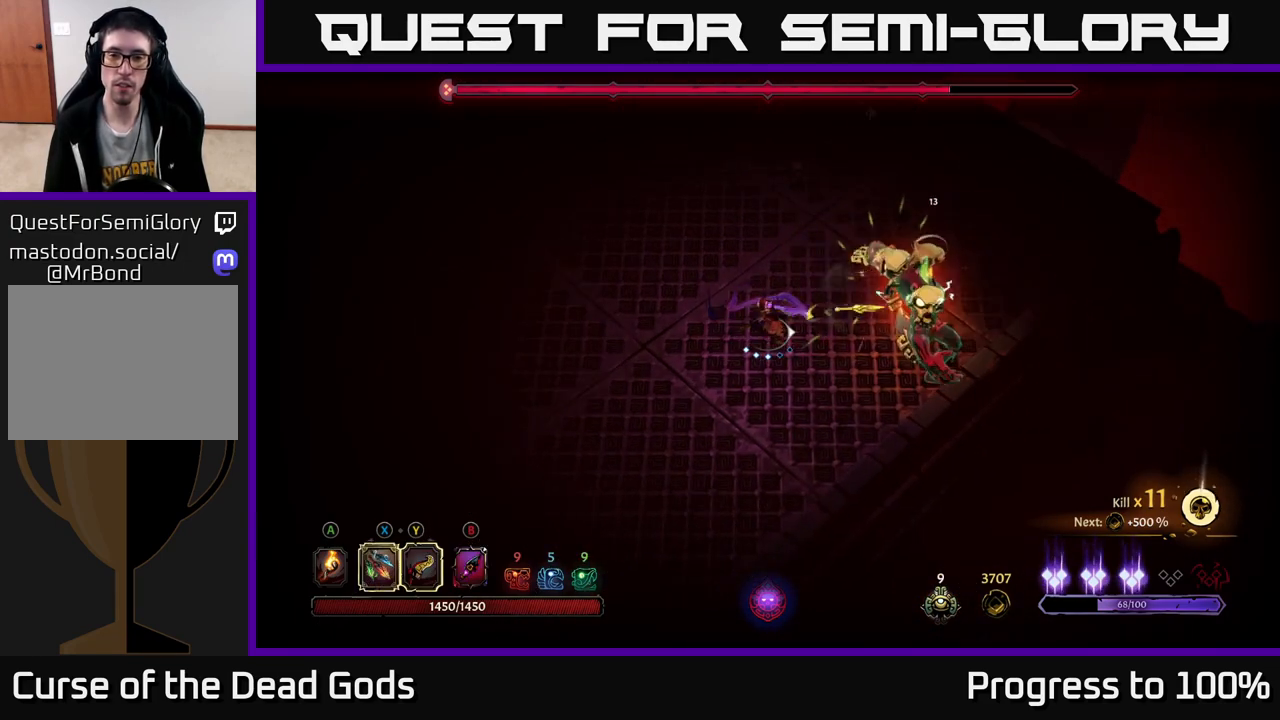
{"buttons": [], "left_stick": "right", "right_stick": "center", "events": [[233, "left_stick", "center"], [383, "left_stick", "down-right"], [467, "left_stick", "right"]]}
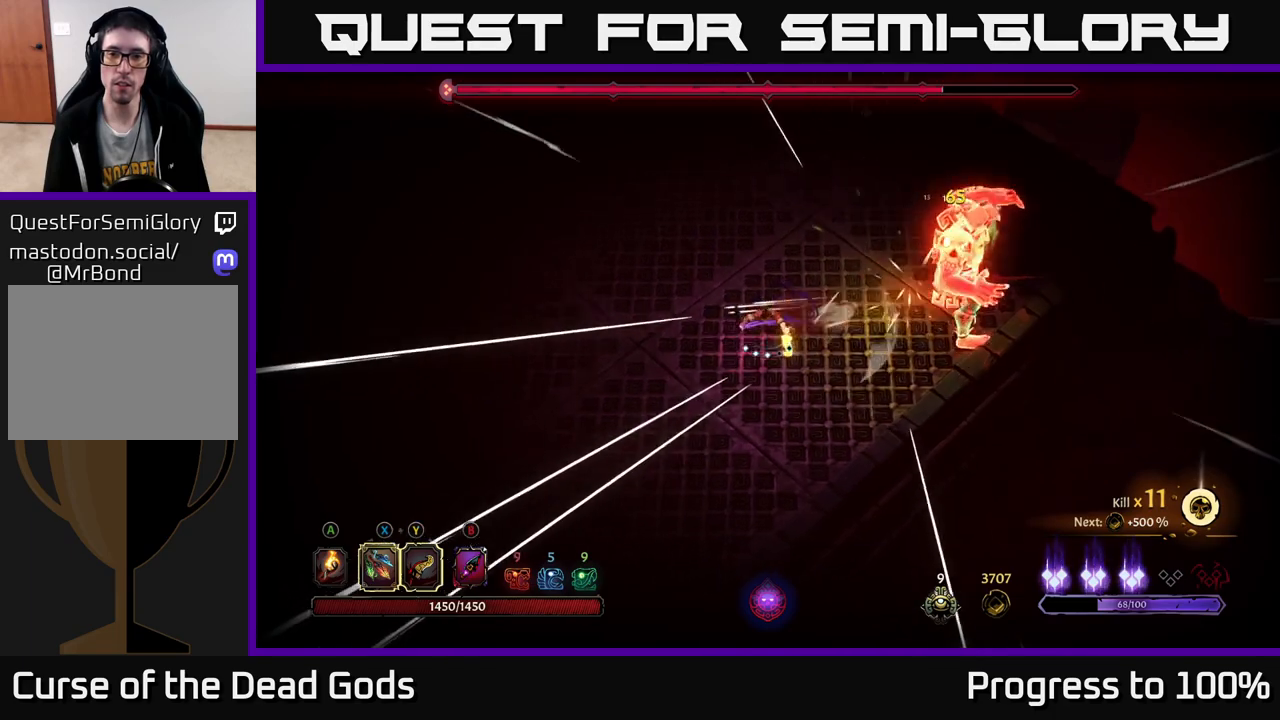
{"buttons": [], "left_stick": "right", "right_stick": "center", "events": []}
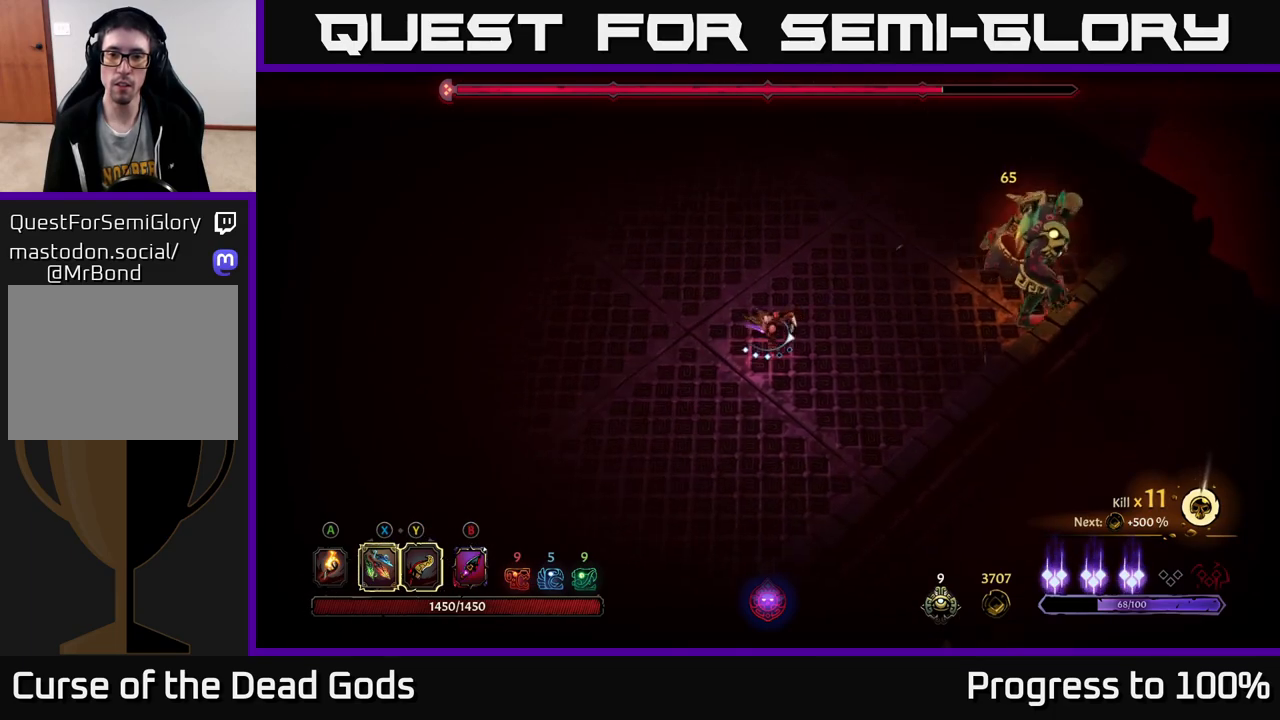
{"buttons": ["X"], "left_stick": "right", "right_stick": "center", "events": [[467, "X", "down"]]}
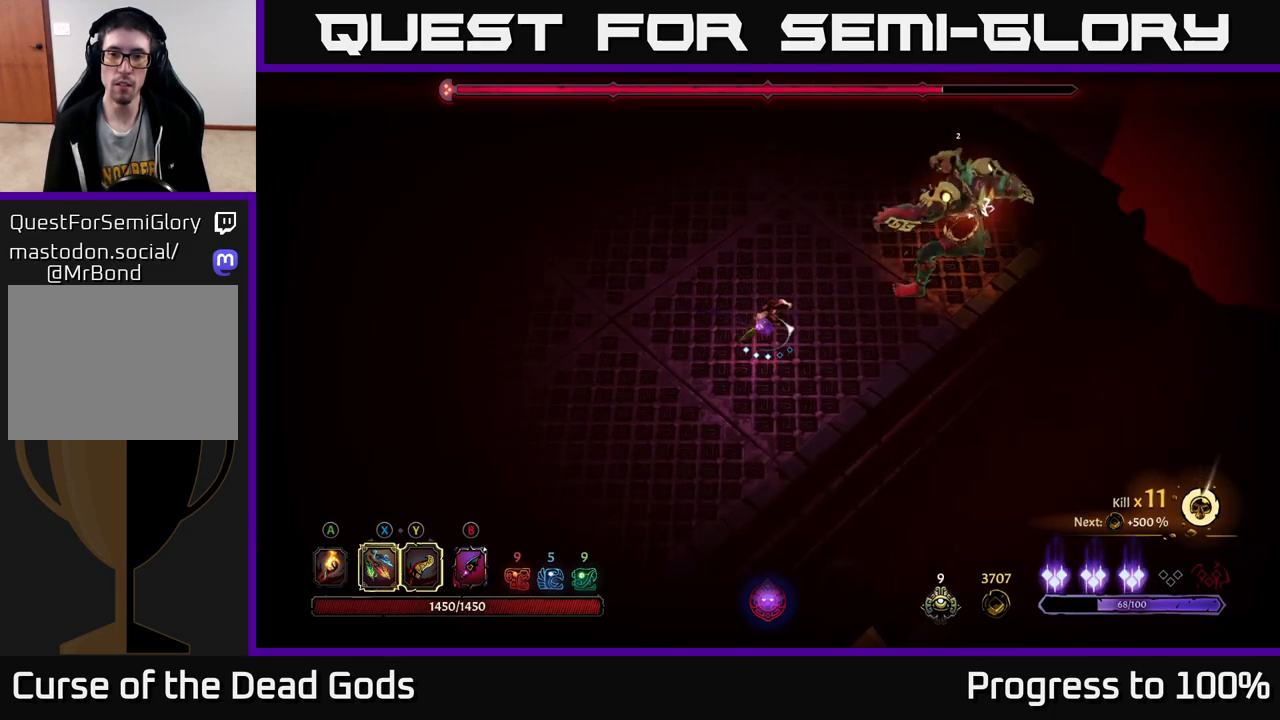
{"buttons": ["X"], "left_stick": "center", "right_stick": "center", "events": [[33, "left_stick", "up-right"], [50, "X", "up"], [183, "X", "down"], [317, "X", "up"], [450, "X", "down"], [467, "left_stick", "center"]]}
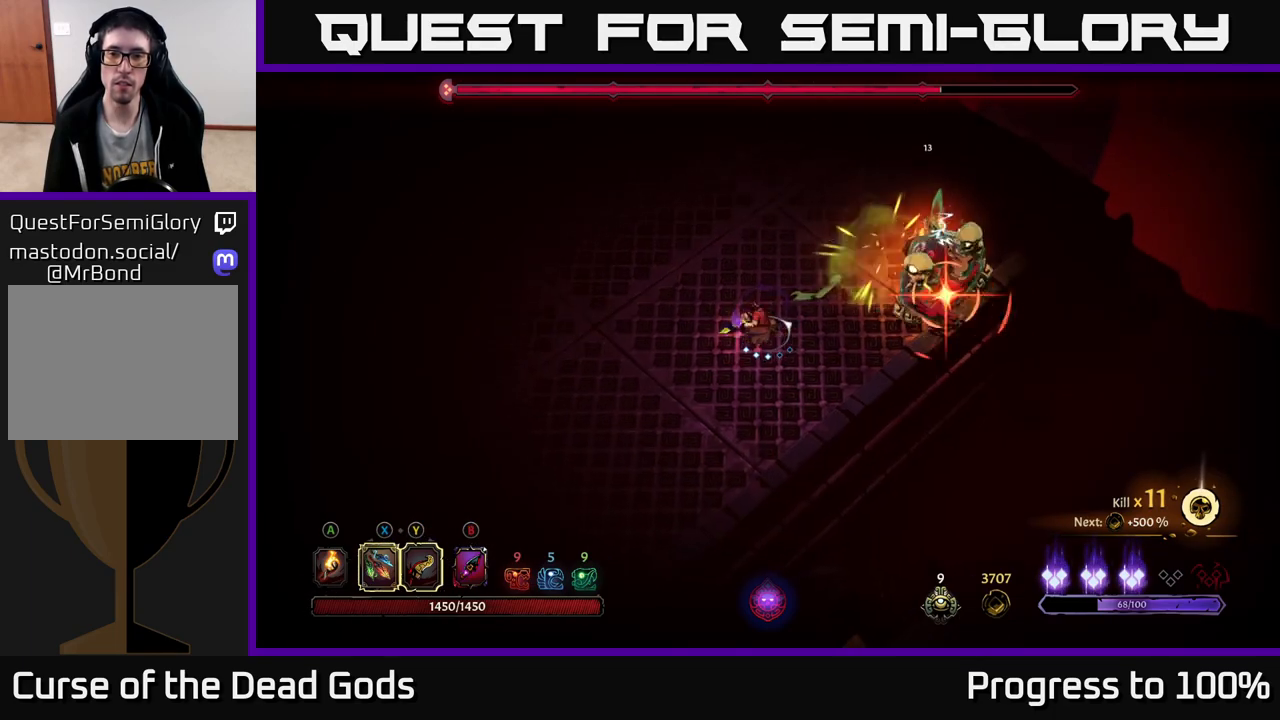
{"buttons": ["R2"], "left_stick": "up-right", "right_stick": "center", "events": [[33, "X", "up"], [217, "left_stick", "up"], [250, "R2", "down"], [350, "left_stick", "up-right"]]}
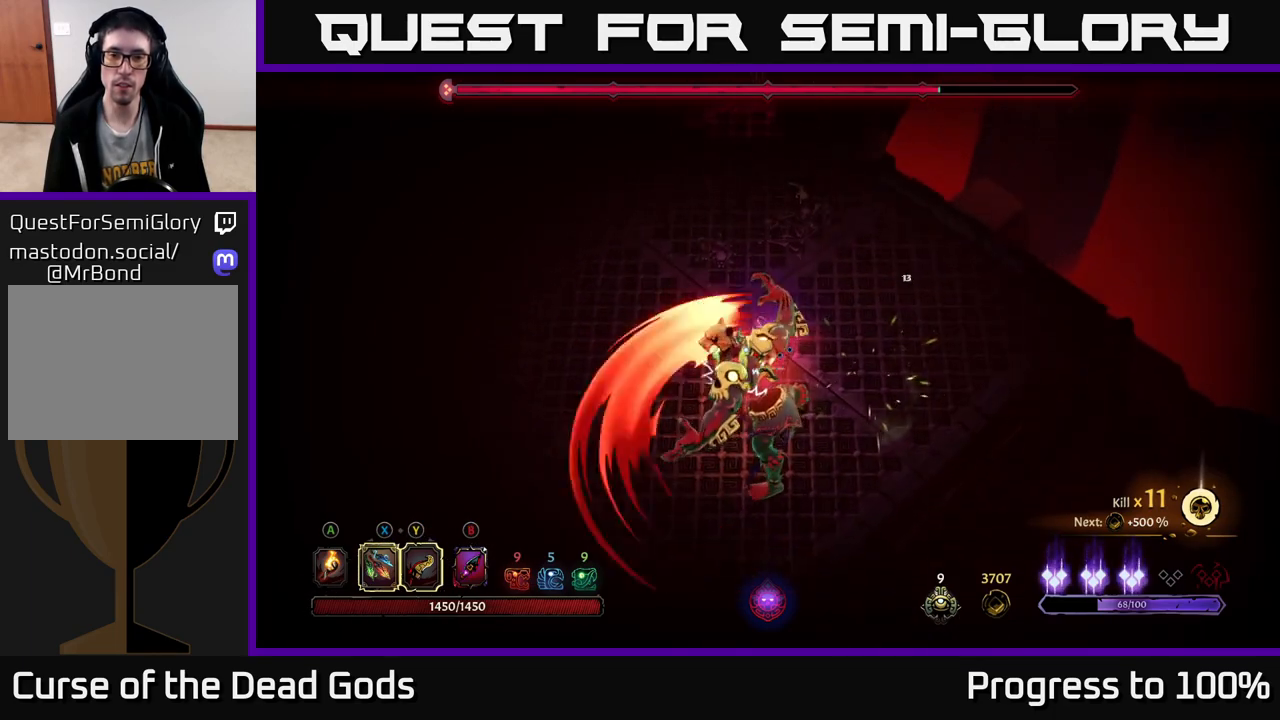
{"buttons": [], "left_stick": "down-right", "right_stick": "center", "events": [[83, "R2", "up"], [100, "left_stick", "down-right"]]}